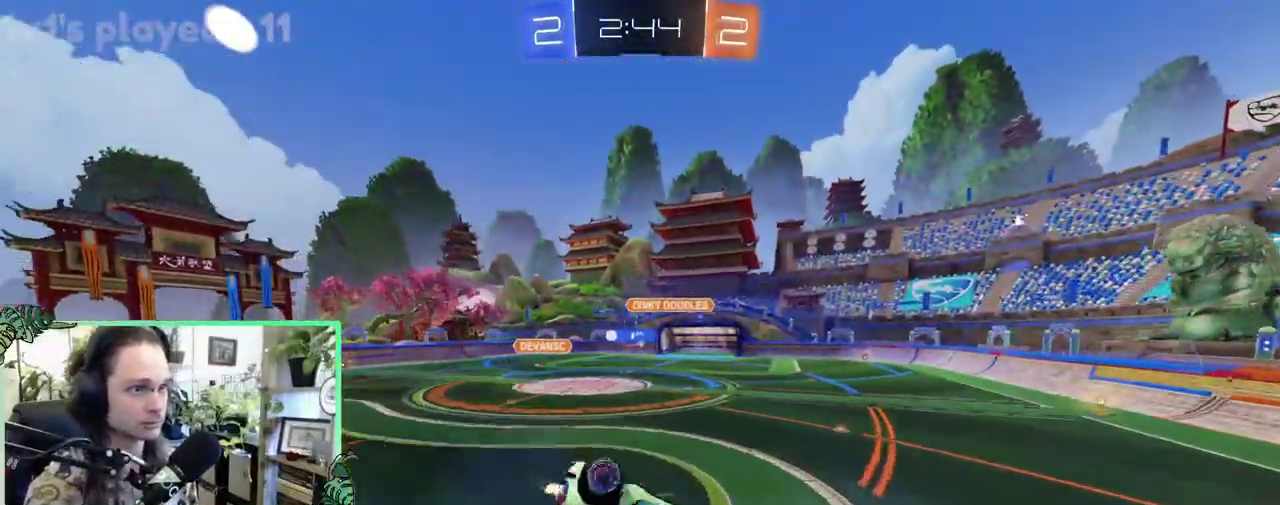
Gameplay with a controller (Xbox layout); each line is a JSON object with the inputs held at the frame after it. "events" lists button and stick changes between this image and that frame as [ms after this image, input, new state], when the widget could be followed in between. This overlay highlights the sticks when they move; stick clicks (L3 R3) are not distinguishable. This document gives stick clicks only as held states, not as events.
{"buttons": ["R2"], "left_stick": "center", "right_stick": "center", "events": [[100, "B", "up"], [267, "L1", "up"], [267, "left_stick", "center"]]}
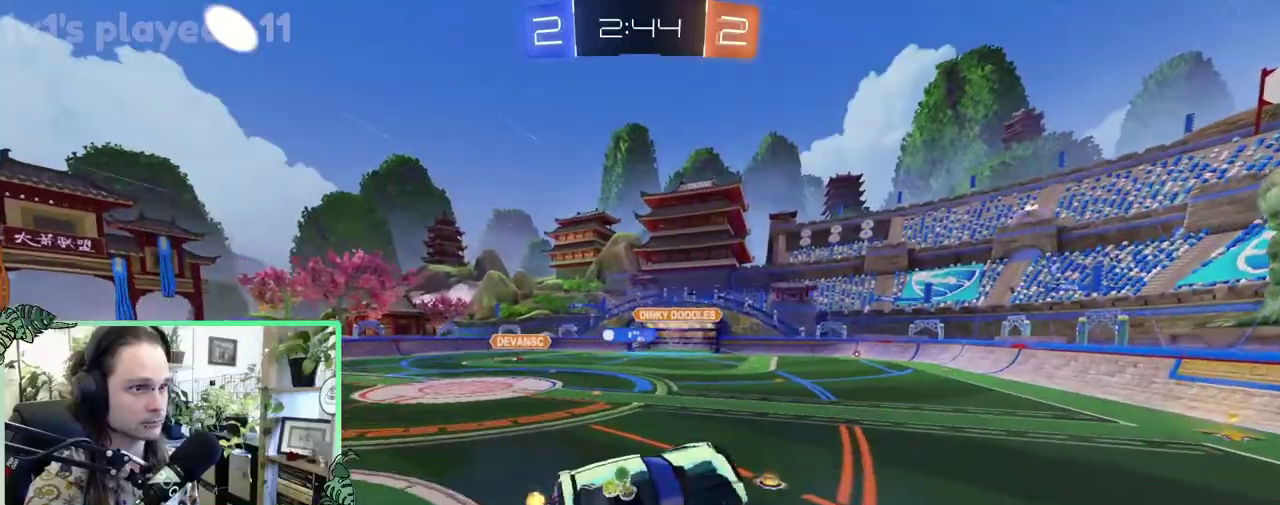
{"buttons": ["R2"], "left_stick": "right", "right_stick": "center", "events": [[233, "Y", "down"], [267, "left_stick", "right"], [367, "Y", "up"]]}
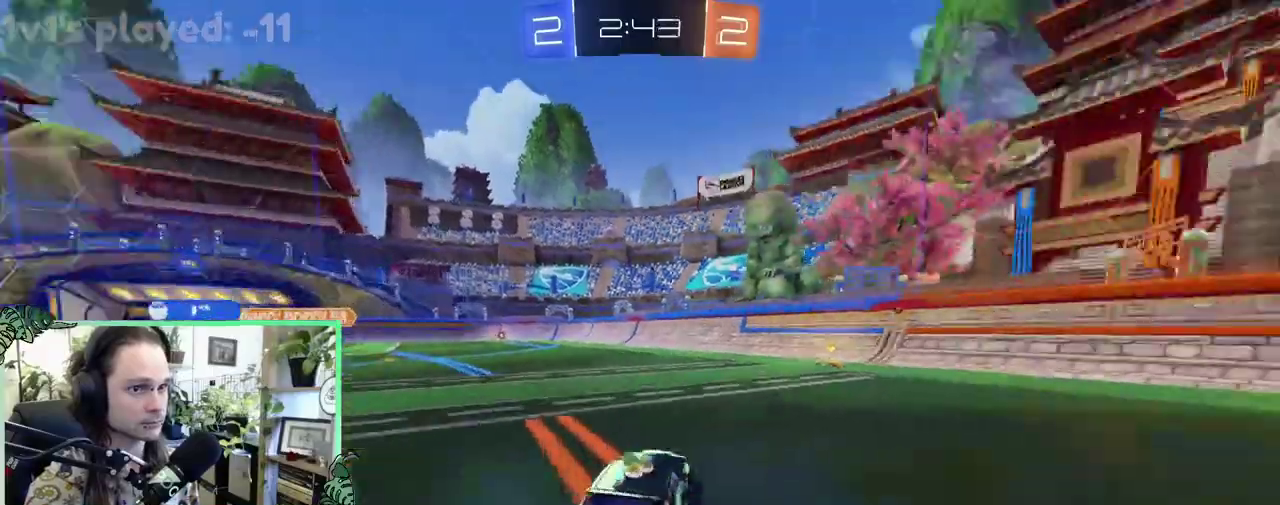
{"buttons": ["R2"], "left_stick": "center", "right_stick": "center", "events": [[267, "Y", "down"], [267, "left_stick", "left"], [367, "left_stick", "center"], [400, "Y", "up"]]}
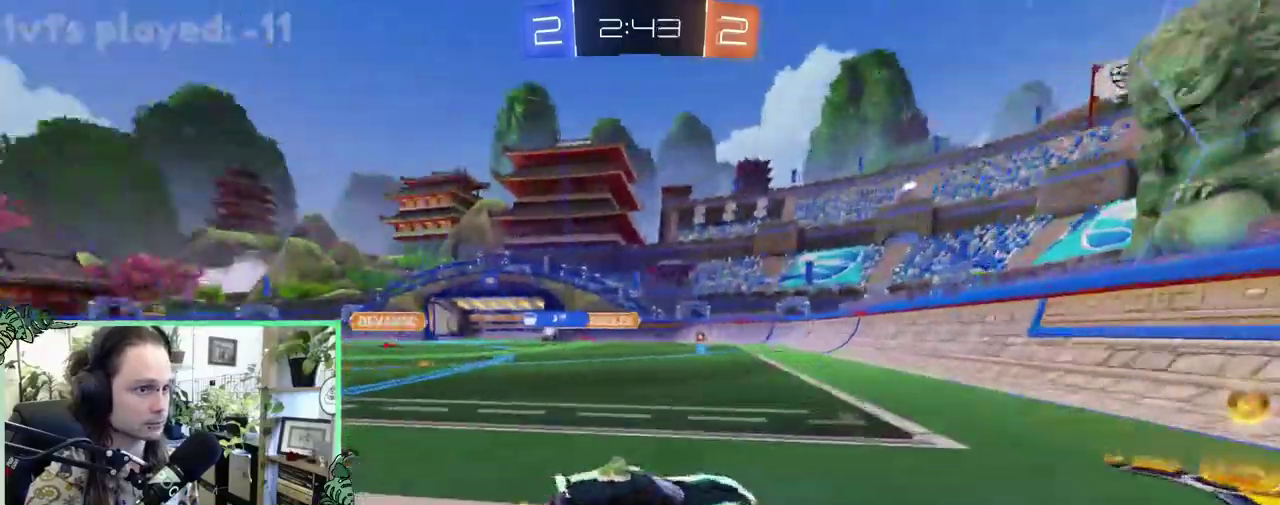
{"buttons": ["R2"], "left_stick": "left", "right_stick": "center", "events": [[133, "left_stick", "left"], [167, "L1", "down"], [300, "L1", "up"]]}
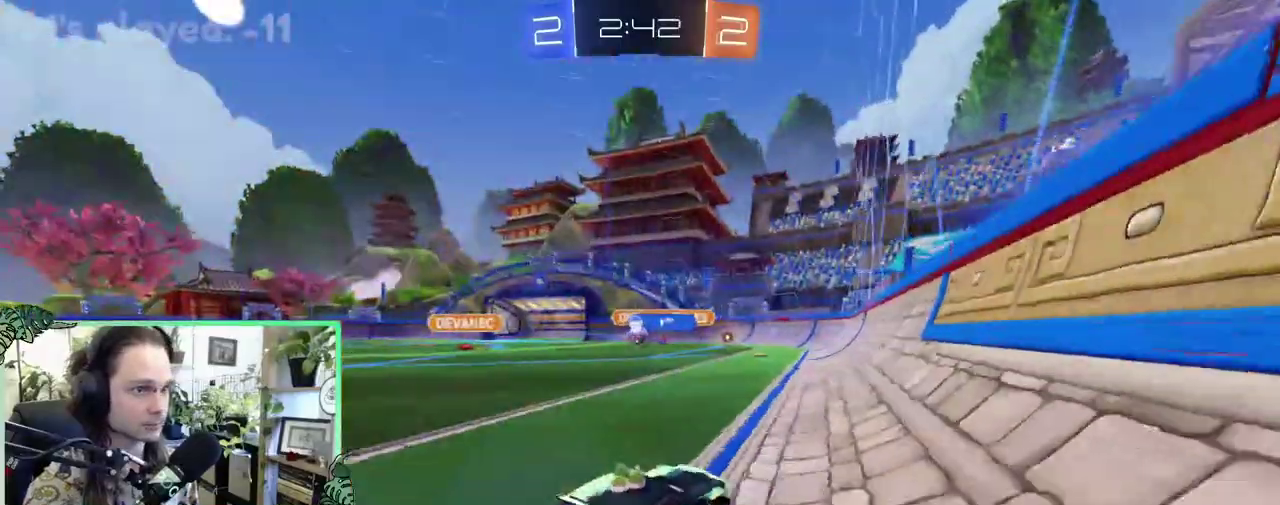
{"buttons": ["R2"], "left_stick": "up-left", "right_stick": "center", "events": [[400, "L1", "down"], [400, "left_stick", "up-left"], [500, "L1", "up"]]}
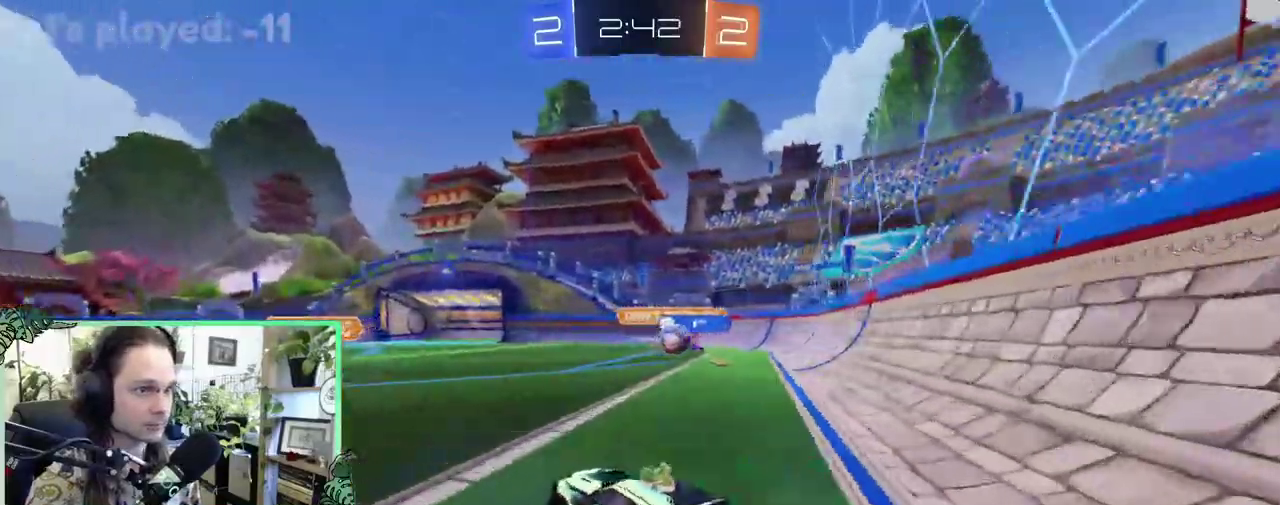
{"buttons": ["R2"], "left_stick": "up-left", "right_stick": "center", "events": []}
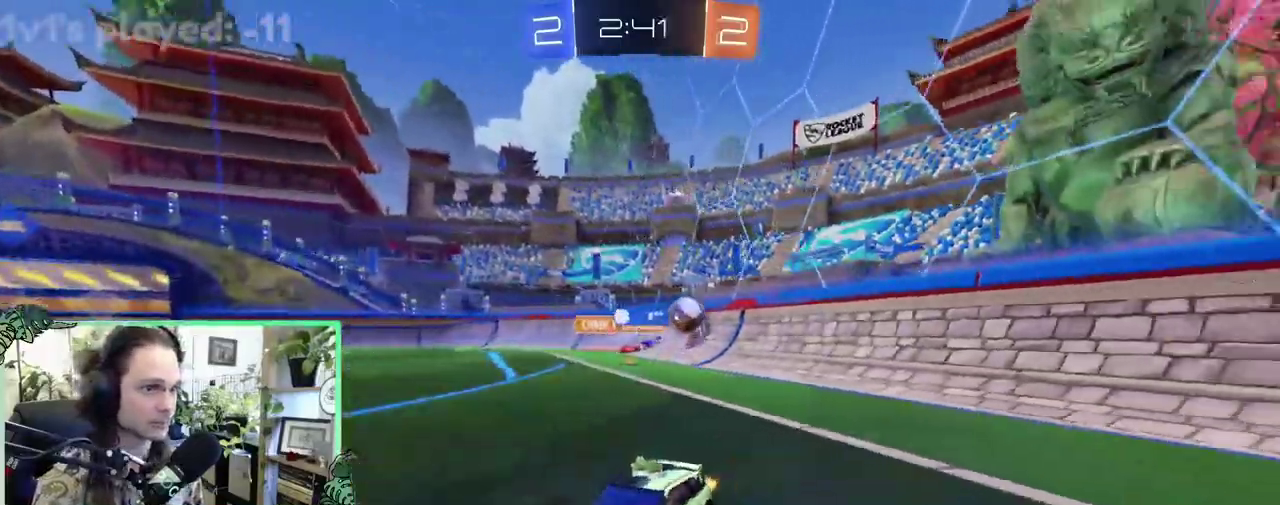
{"buttons": ["R2"], "left_stick": "down-right", "right_stick": "center", "events": [[67, "B", "down"], [100, "left_stick", "center"], [233, "left_stick", "down-right"], [300, "B", "up"]]}
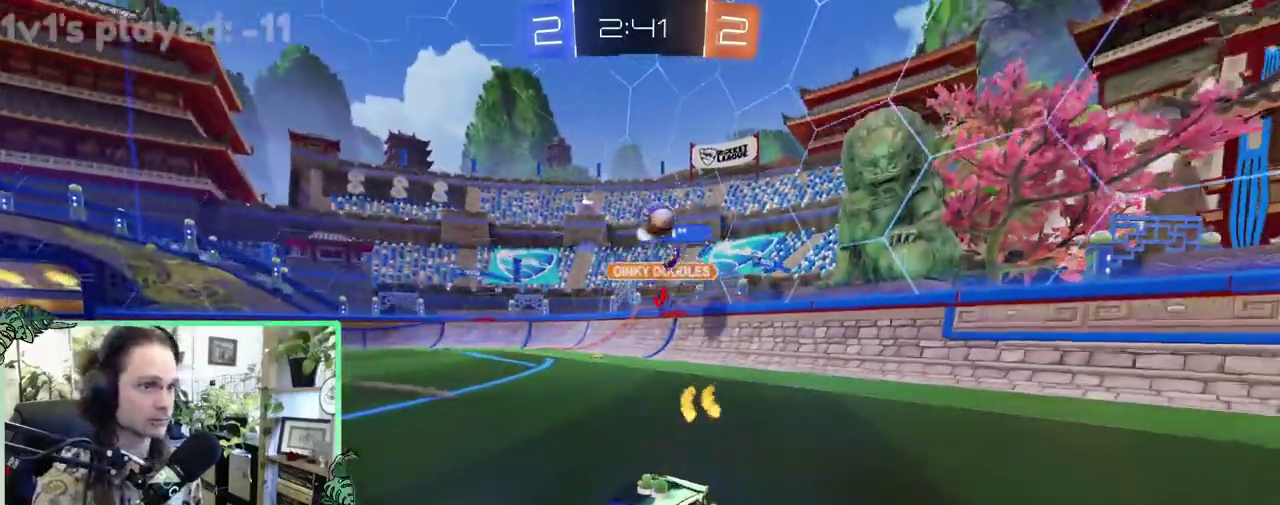
{"buttons": ["B", "R2"], "left_stick": "center", "right_stick": "center", "events": [[167, "left_stick", "center"], [367, "B", "down"]]}
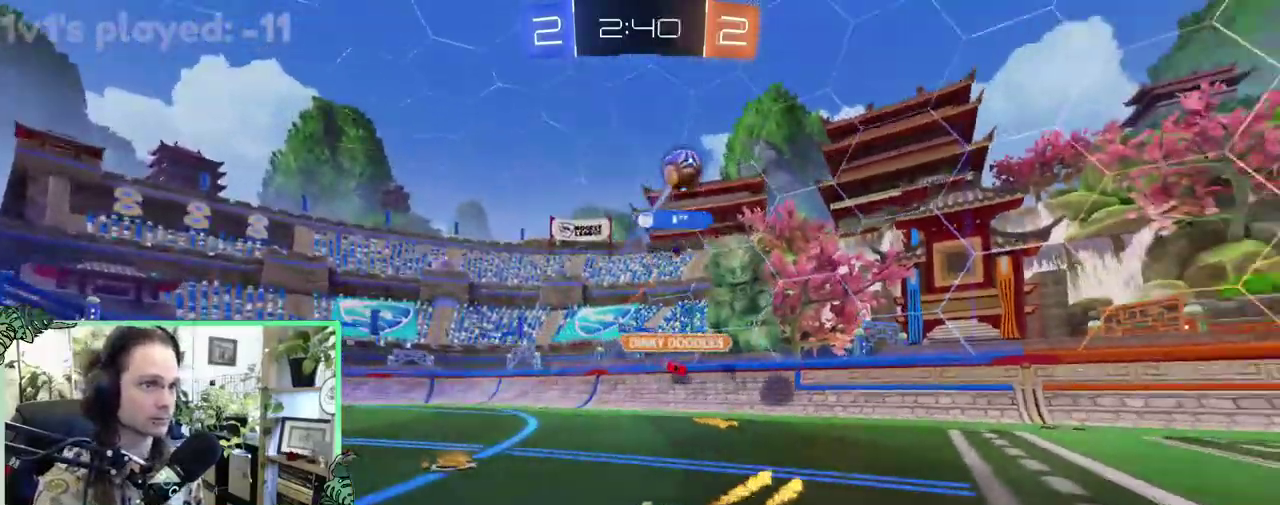
{"buttons": ["R2"], "left_stick": "left", "right_stick": "center", "events": [[300, "left_stick", "left"], [400, "B", "up"]]}
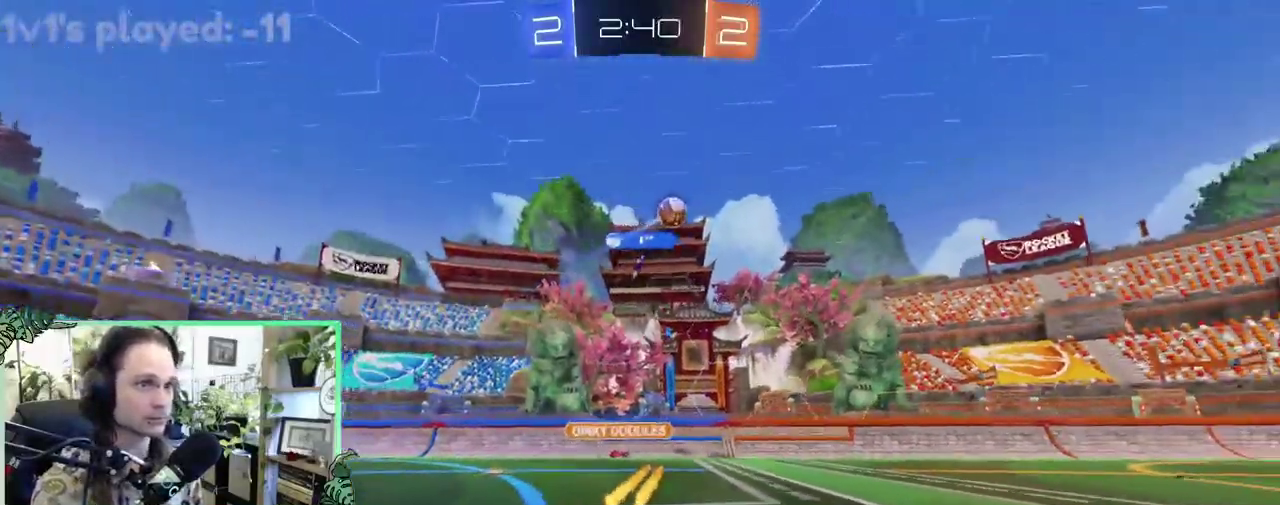
{"buttons": ["R2"], "left_stick": "center", "right_stick": "center", "events": [[67, "B", "down"], [233, "left_stick", "center"], [267, "B", "up"]]}
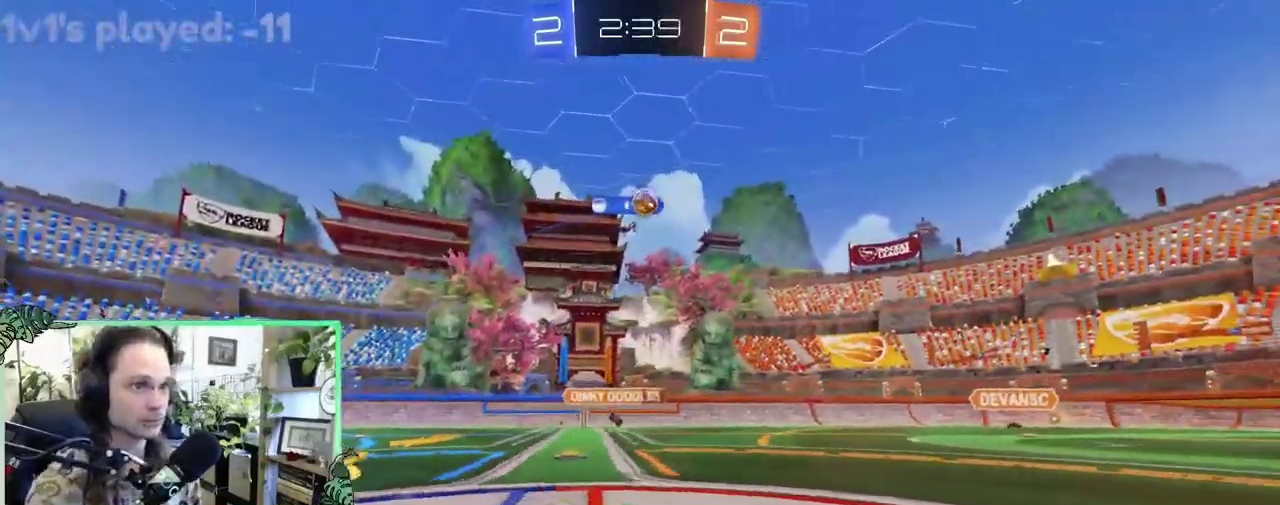
{"buttons": ["R2"], "left_stick": "down-right", "right_stick": "center"}
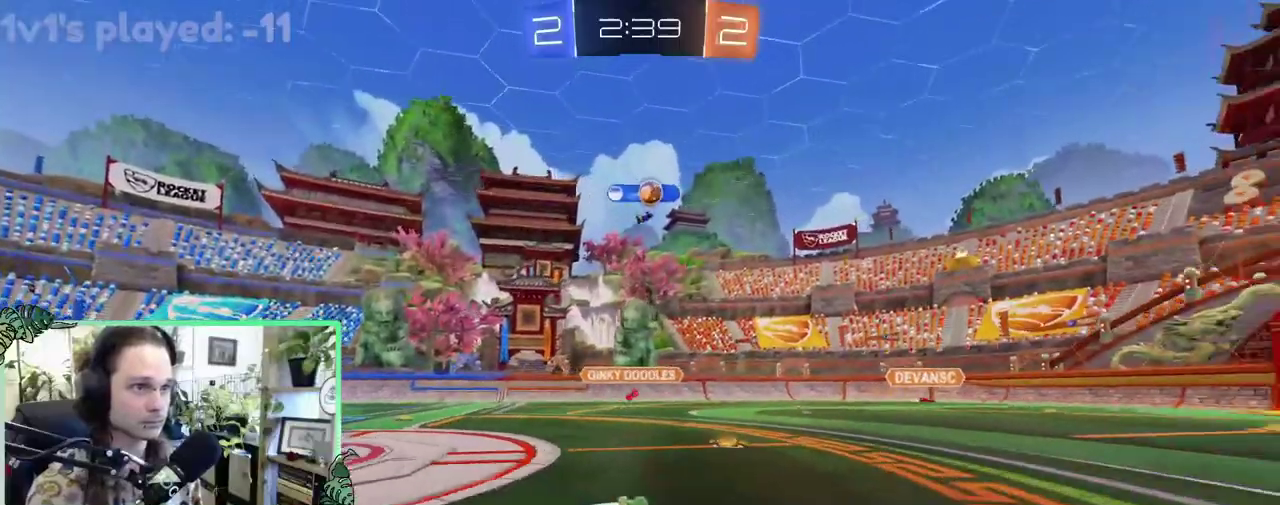
{"buttons": ["R2"], "left_stick": "left", "right_stick": "center"}
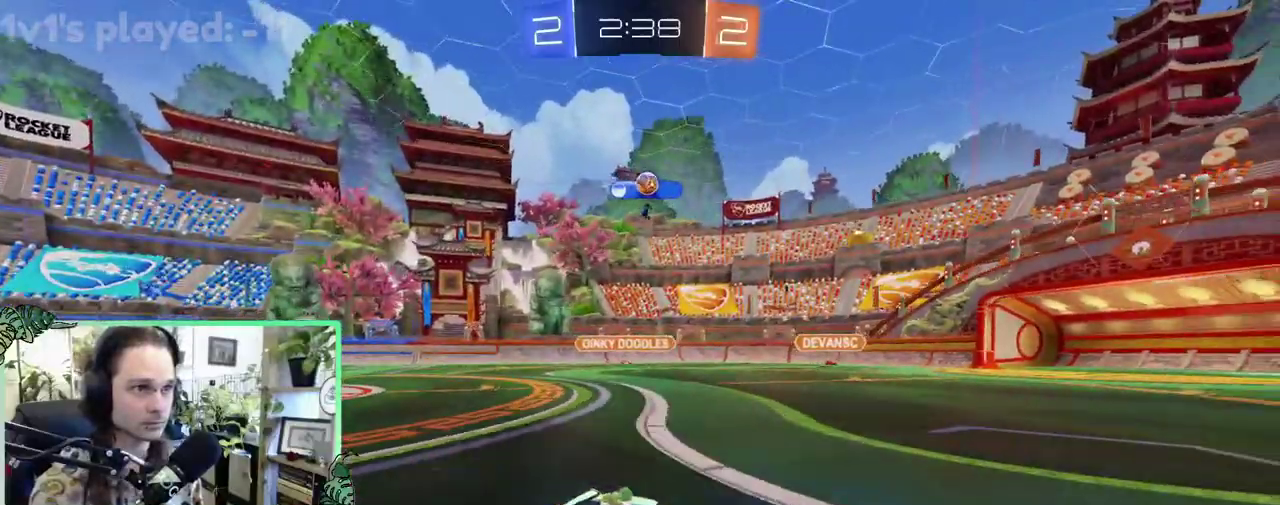
{"buttons": ["L2", "R2"], "left_stick": "up-left", "right_stick": "center", "events": [[233, "left_stick", "center"], [367, "R2", "up"], [400, "left_stick", "up-left"], [433, "L2", "down"], [500, "R2", "down"]]}
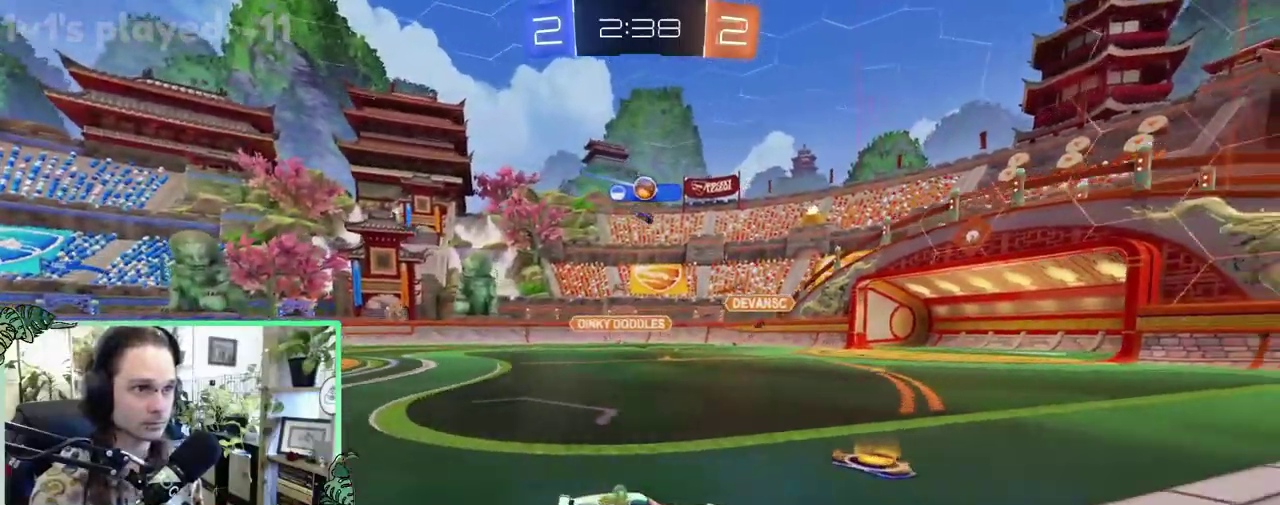
{"buttons": ["L1", "R2"], "left_stick": "right", "right_stick": "center", "events": [[67, "L2", "up"], [133, "left_stick", "right"], [400, "L1", "down"]]}
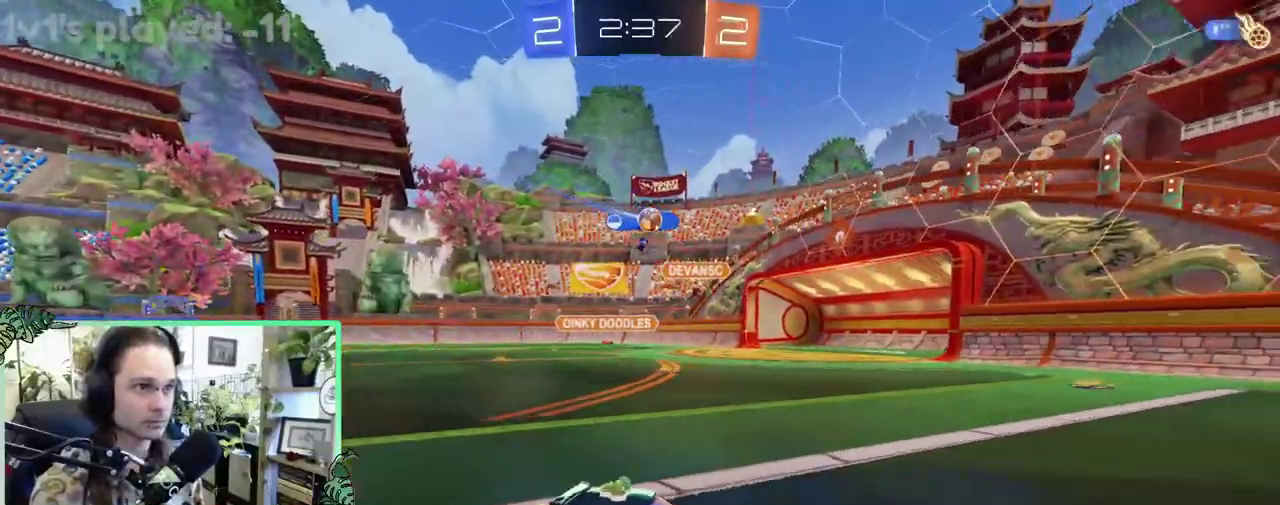
{"buttons": ["R2"], "left_stick": "center", "right_stick": "center", "events": [[33, "L1", "up"], [500, "left_stick", "center"]]}
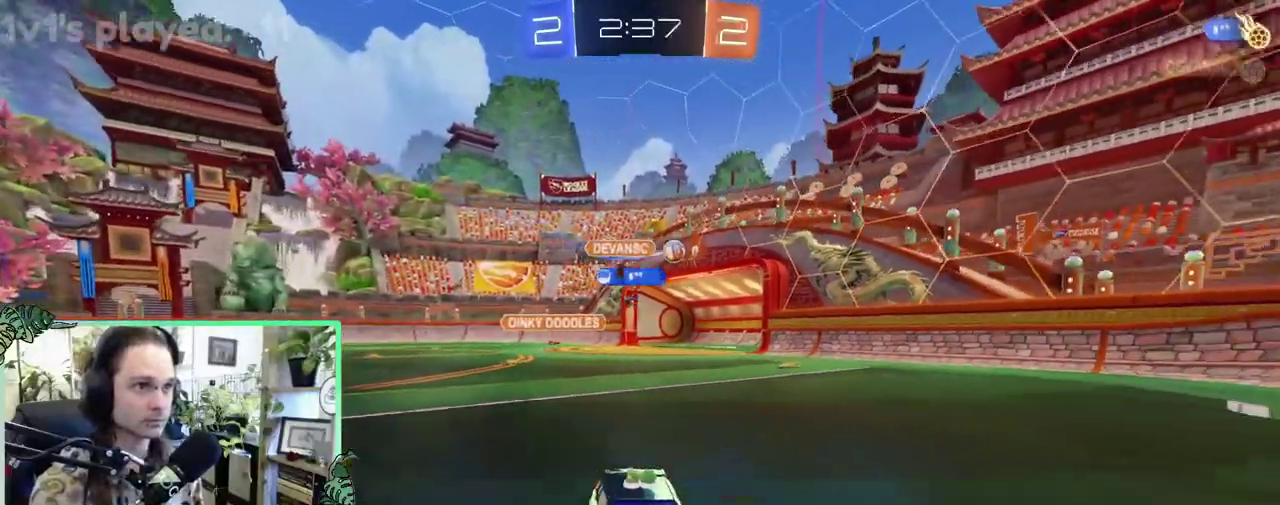
{"buttons": [], "left_stick": "left", "right_stick": "center", "events": [[467, "R2", "up"], [467, "left_stick", "left"]]}
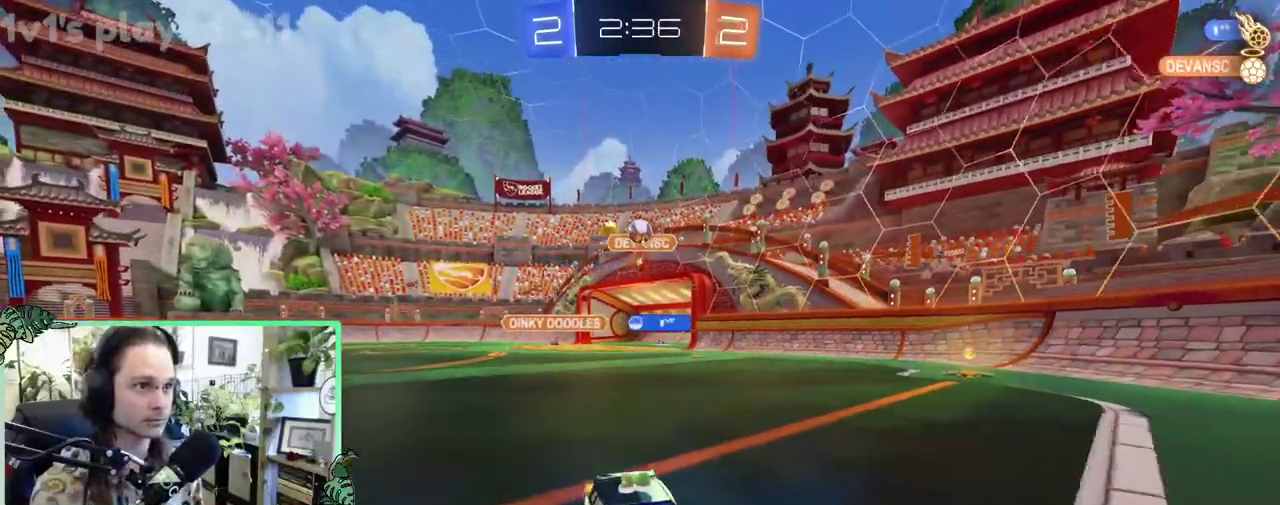
{"buttons": ["L2"], "left_stick": "right", "right_stick": "center", "events": [[33, "L1", "down"], [67, "left_stick", "up-left"], [300, "L1", "up"], [300, "L2", "down"], [333, "left_stick", "right"]]}
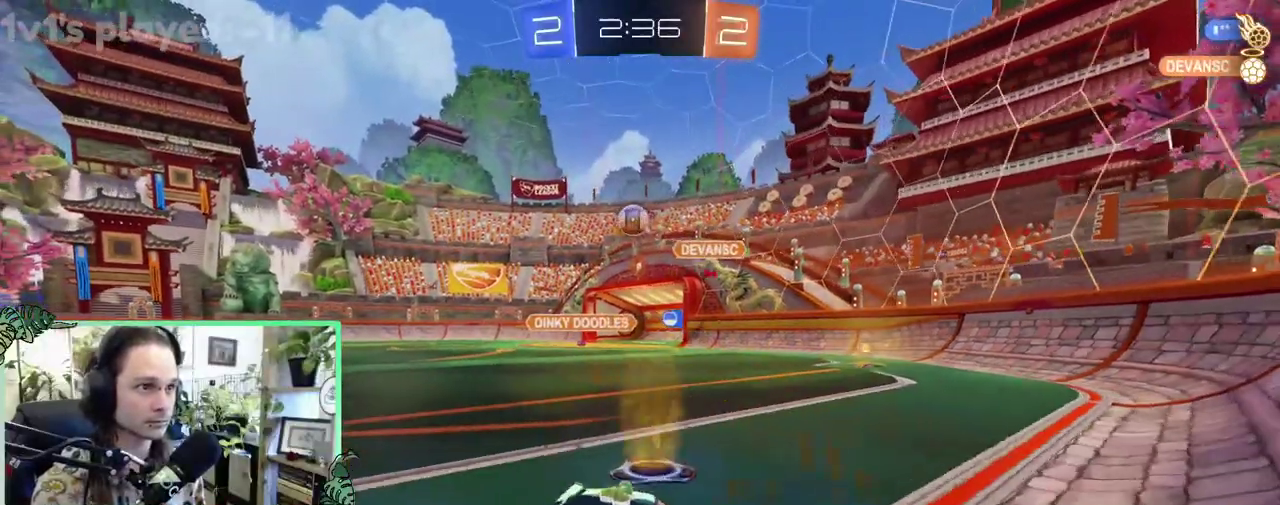
{"buttons": ["L2"], "left_stick": "center", "right_stick": "center", "events": [[467, "left_stick", "center"]]}
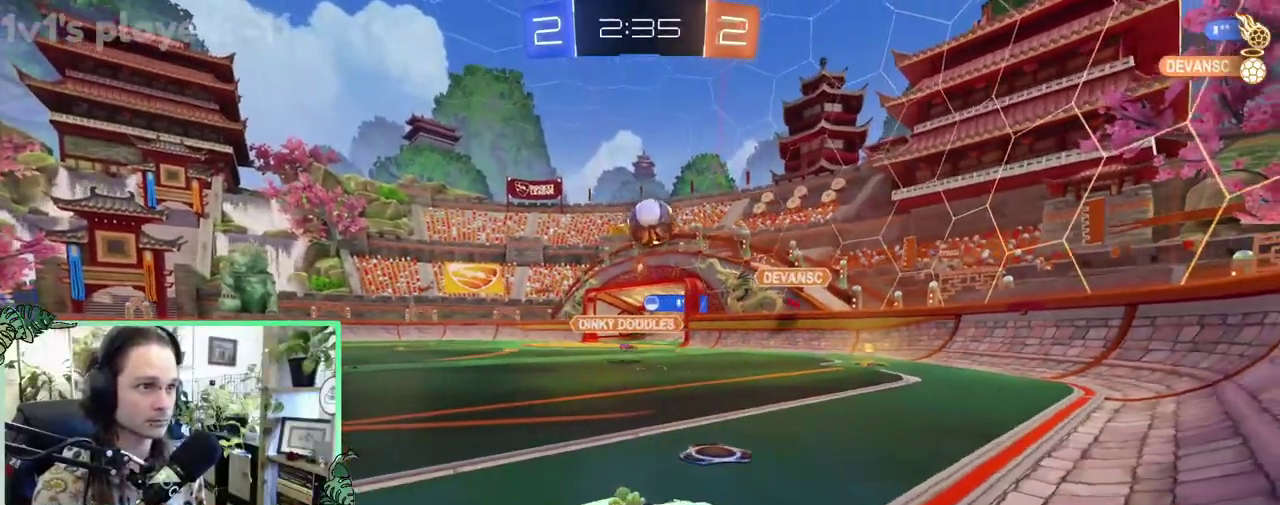
{"buttons": ["B", "R2"], "left_stick": "up-left", "right_stick": "center", "events": [[33, "L2", "up"], [100, "R2", "down"], [133, "B", "down"], [300, "left_stick", "up-left"]]}
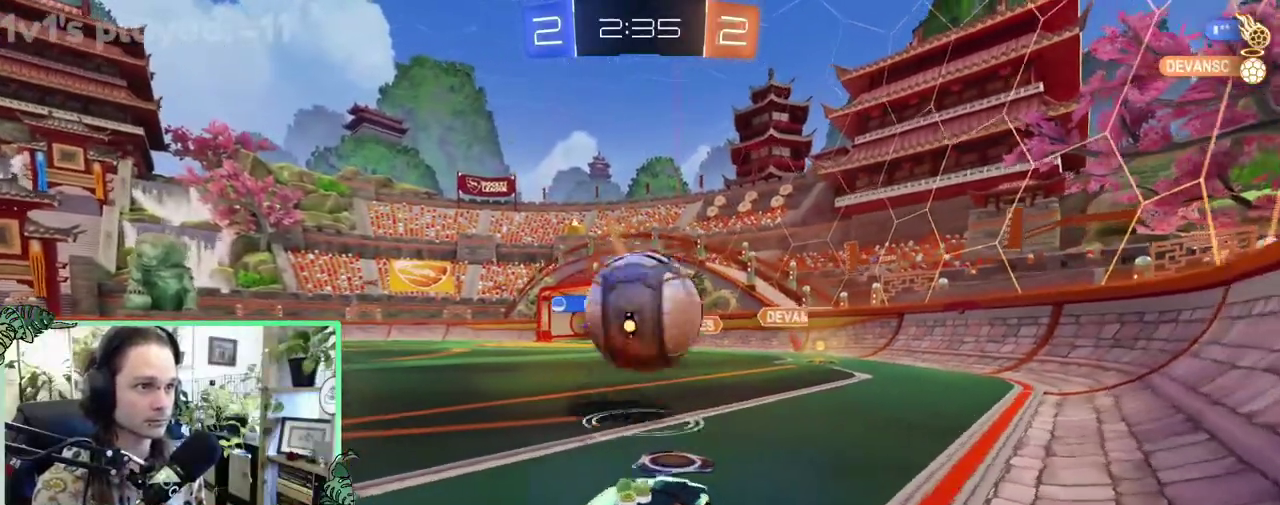
{"buttons": ["R2"], "left_stick": "up-right", "right_stick": "center", "events": [[67, "A", "down"], [67, "left_stick", "center"], [167, "A", "up"], [167, "B", "up"], [167, "R2", "up"], [400, "left_stick", "up-right"], [467, "R2", "down"]]}
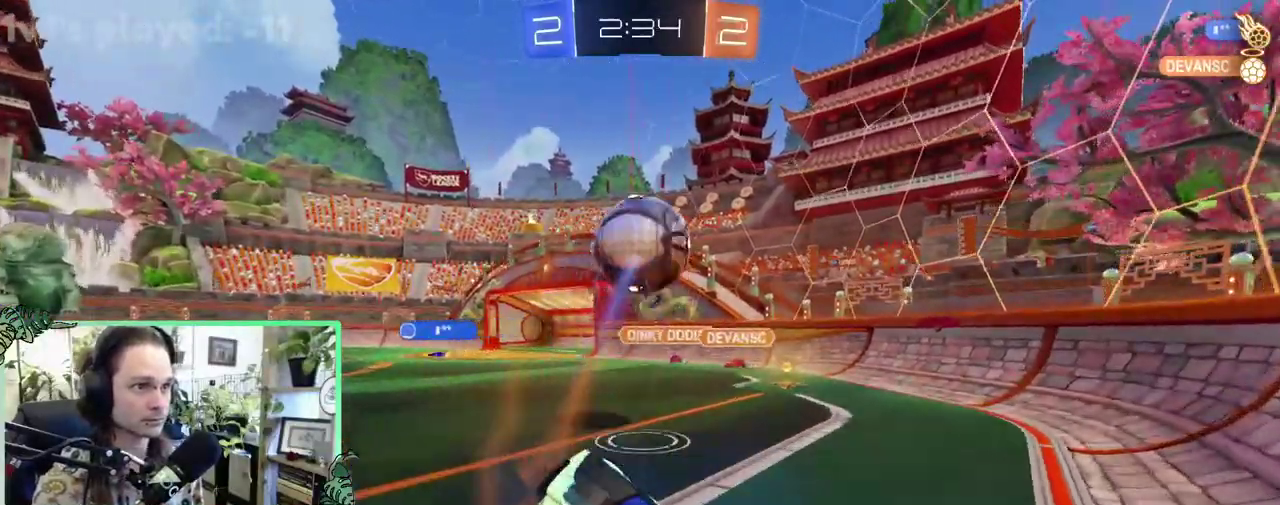
{"buttons": ["A", "R2"], "left_stick": "up", "right_stick": "center"}
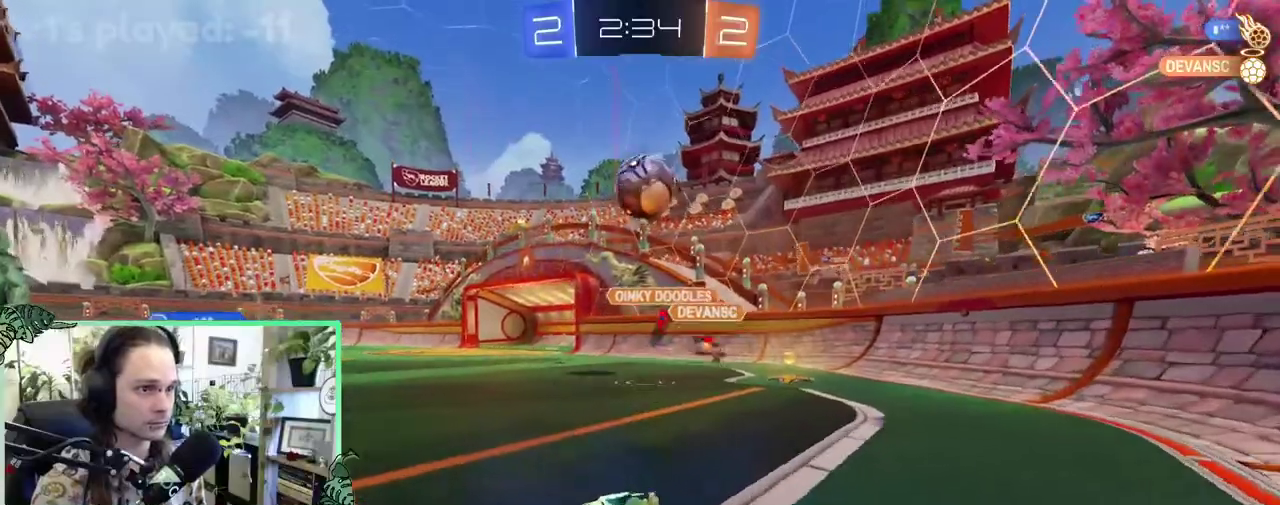
{"buttons": ["R2"], "left_stick": "up-left", "right_stick": "center"}
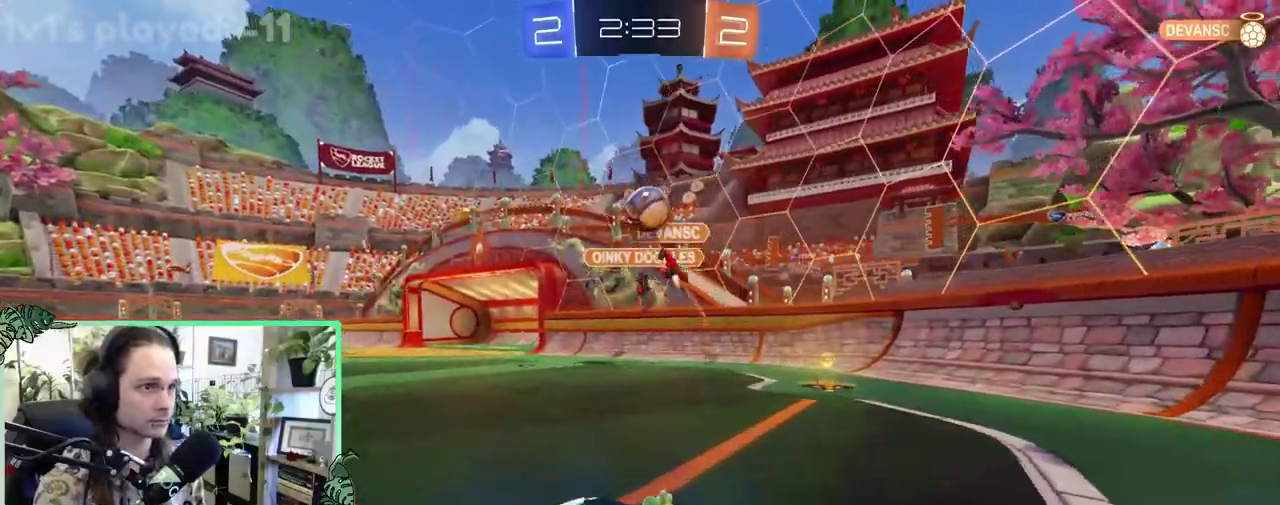
{"buttons": ["R2"], "left_stick": "center", "right_stick": "center", "events": [[67, "left_stick", "center"], [400, "left_stick", "left"], [467, "left_stick", "center"]]}
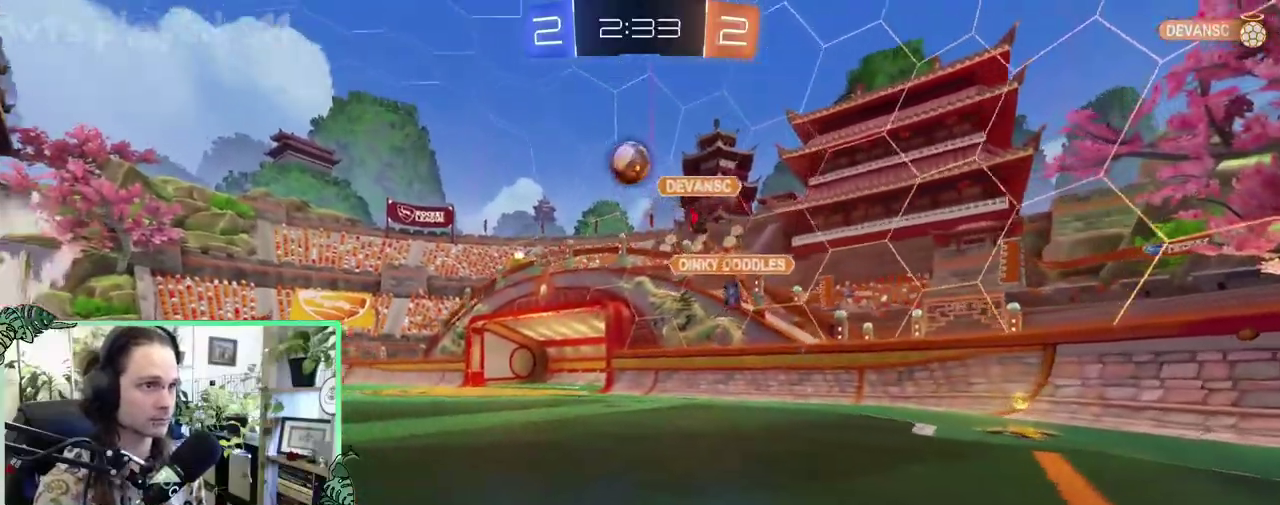
{"buttons": ["B", "R2"], "left_stick": "down", "right_stick": "center", "events": [[100, "B", "down"], [100, "left_stick", "right"], [233, "left_stick", "center"], [350, "A", "down"], [350, "left_stick", "down"], [500, "A", "up"]]}
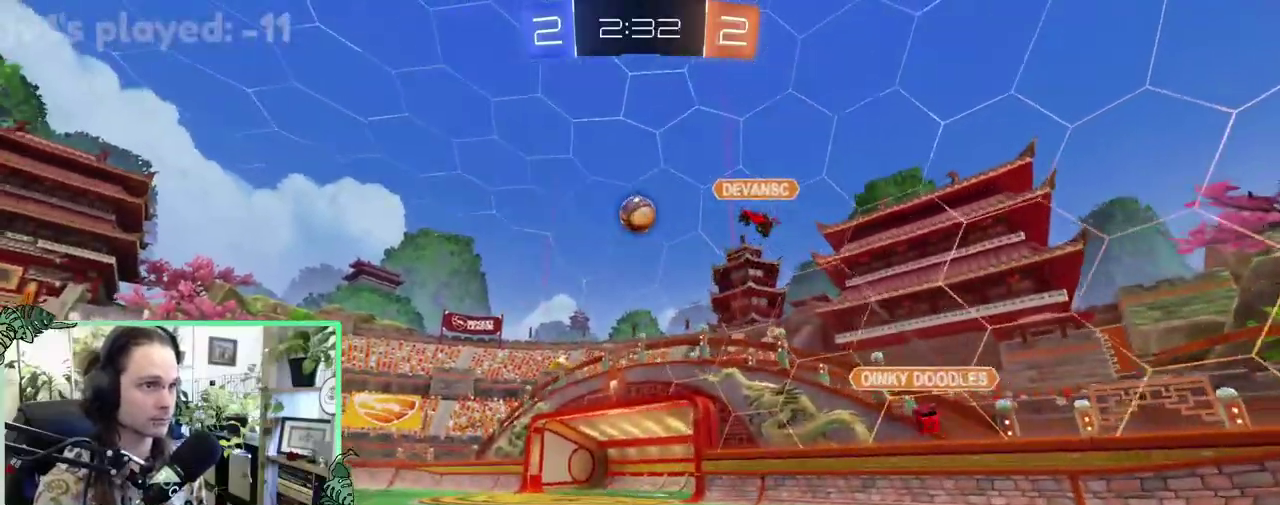
{"buttons": ["Y", "R2"], "left_stick": "up", "right_stick": "center", "events": [[33, "B", "up"], [33, "left_stick", "center"], [367, "left_stick", "up"], [500, "Y", "down"]]}
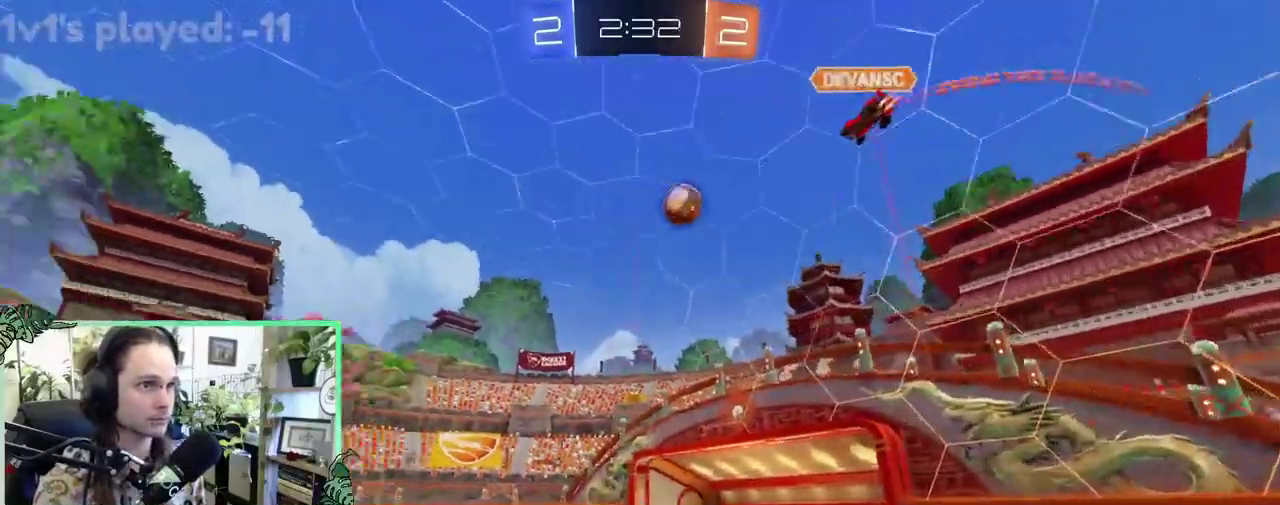
{"buttons": ["B", "R2"], "left_stick": "down", "right_stick": "center", "events": [[67, "Y", "up"], [200, "left_stick", "center"], [233, "B", "down"], [300, "left_stick", "down"]]}
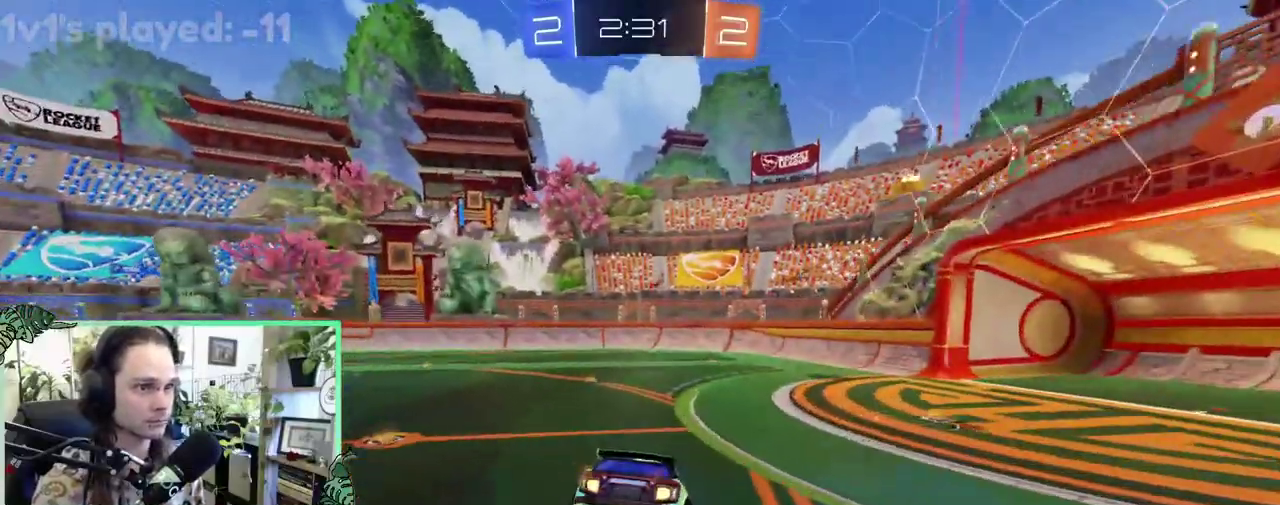
{"buttons": ["R2"], "left_stick": "left", "right_stick": "center", "events": [[167, "B", "up"], [167, "left_stick", "down-left"], [267, "Y", "down"], [333, "left_stick", "left"], [400, "Y", "up"]]}
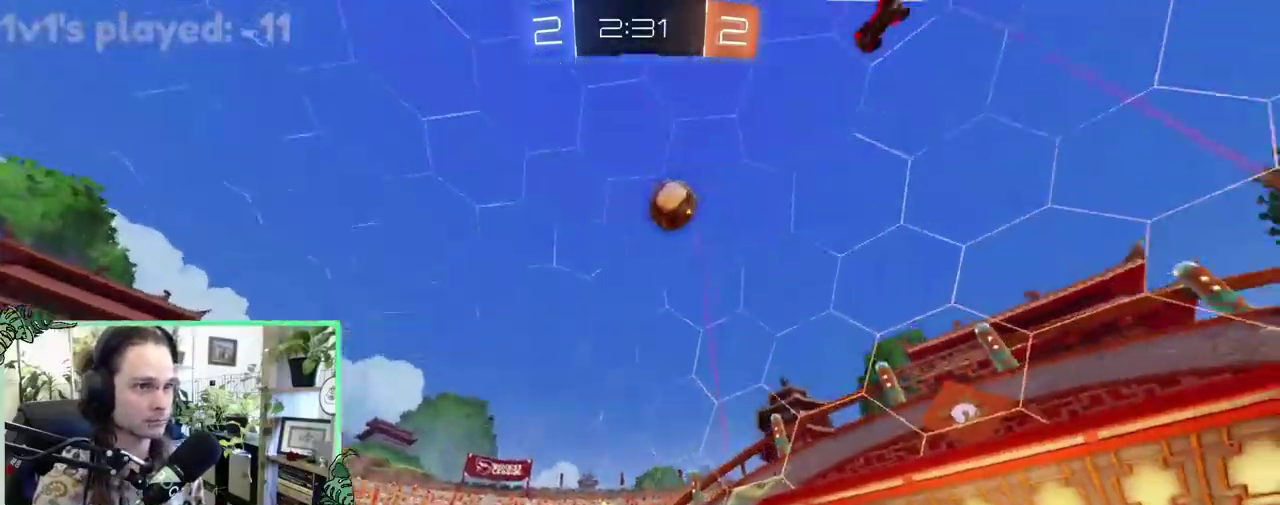
{"buttons": [], "left_stick": "center", "right_stick": "center", "events": [[167, "left_stick", "center"], [233, "left_stick", "right"], [400, "R2", "up"], [450, "left_stick", "center"]]}
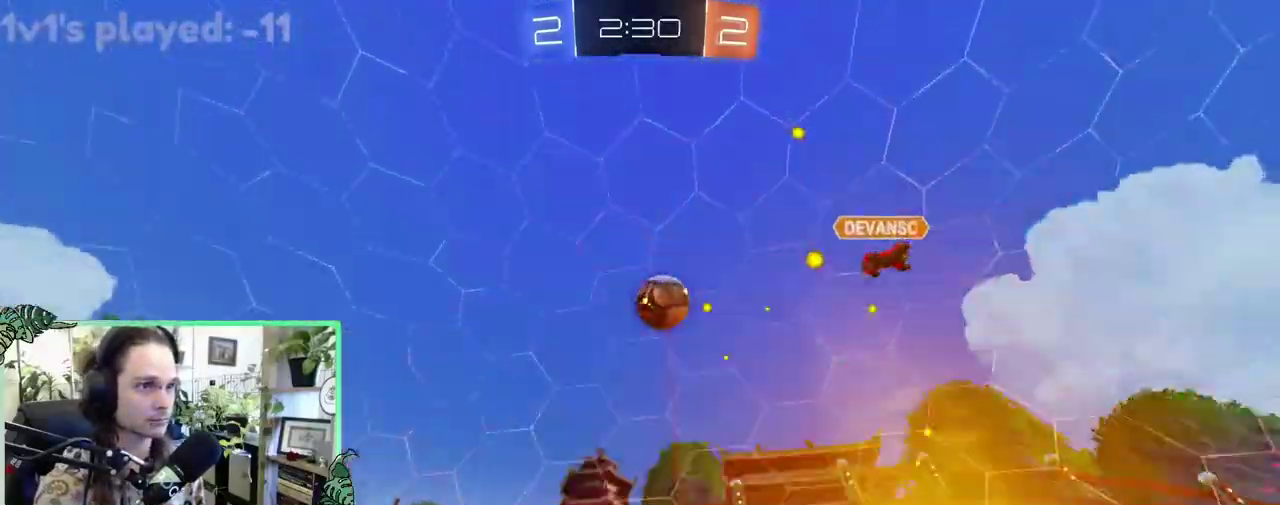
{"buttons": ["B", "R2"], "left_stick": "center", "right_stick": "center", "events": [[67, "L2", "down"], [83, "left_stick", "right"], [167, "left_stick", "center"], [200, "L2", "up"], [233, "left_stick", "right"], [300, "R2", "down"], [367, "left_stick", "center"], [500, "B", "down"]]}